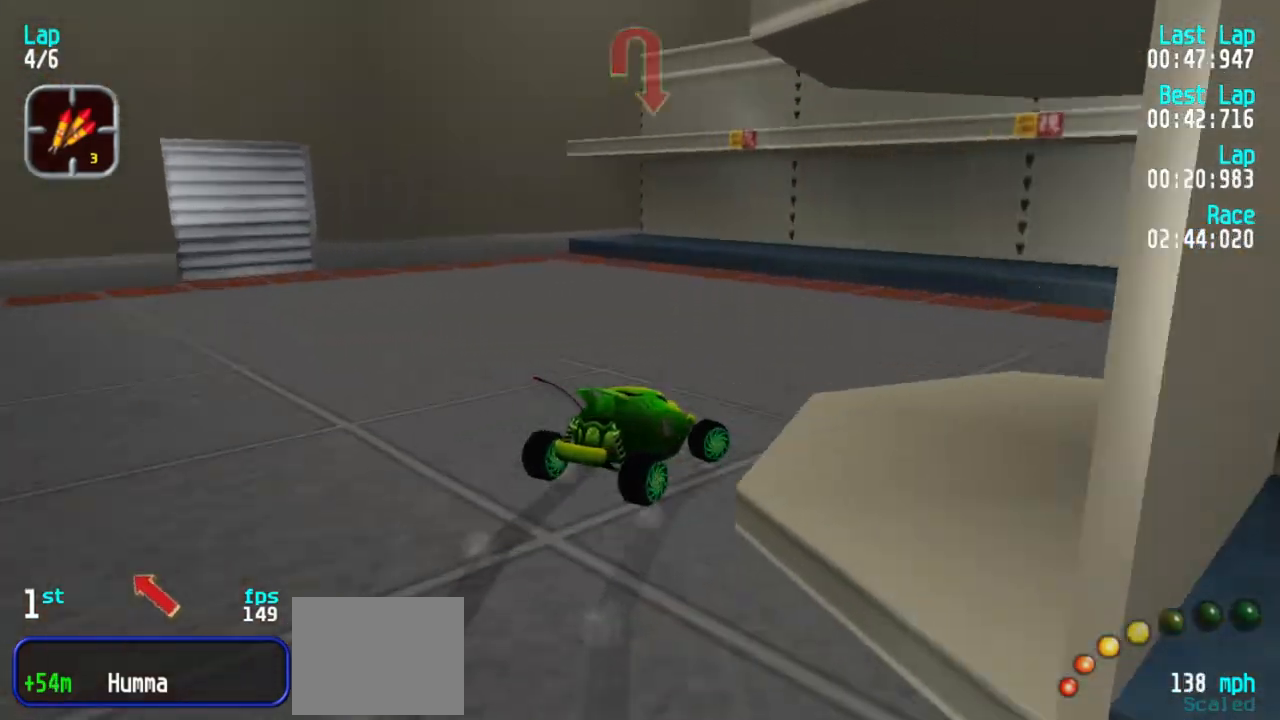
Gameplay with keyboard; each line is a JSON object with the keys held at the frame after it. "events" lists presses ("down") and releases ("up") of "1", "2", "3" and "5" between this image and that frame as [ms after this image, input, new state], when the widget could be followed in between. No other keys are recorded. Mouse input is not recorded.
{"keys": ["3", "5"], "events": []}
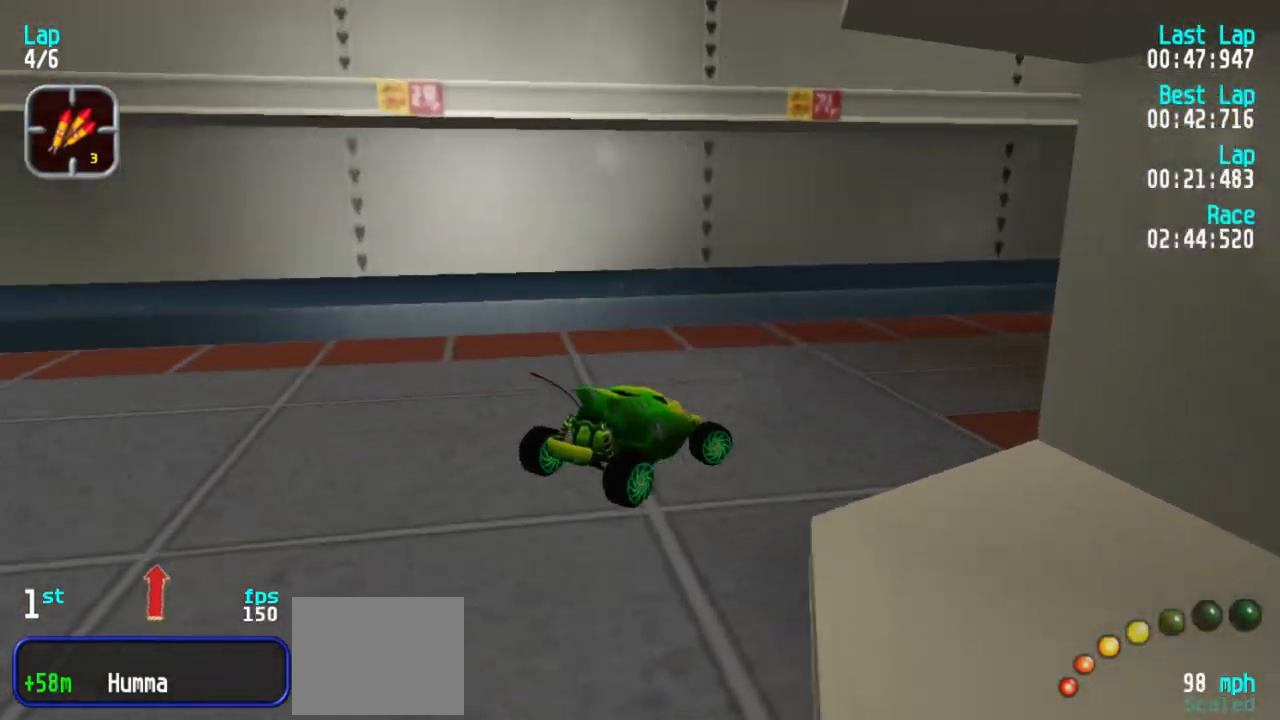
{"keys": ["5"], "events": [[33, "3", "up"]]}
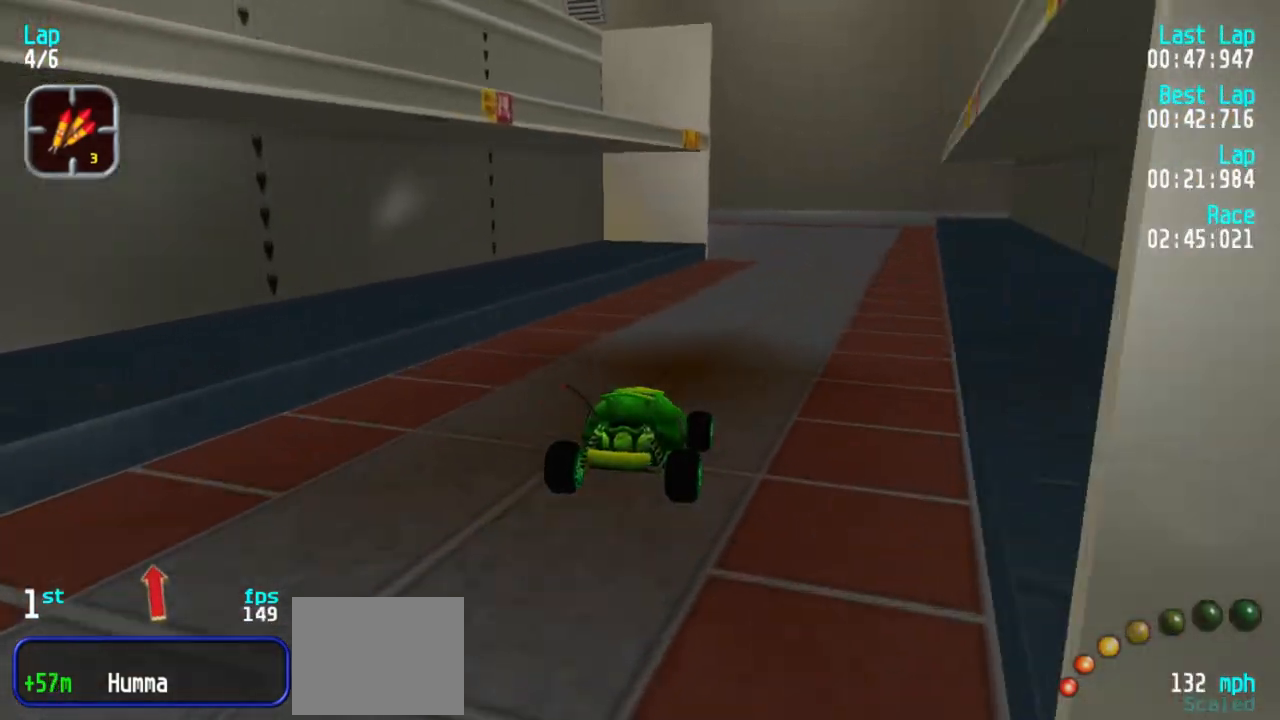
{"keys": ["5"], "events": [[100, "3", "down"], [233, "3", "up"]]}
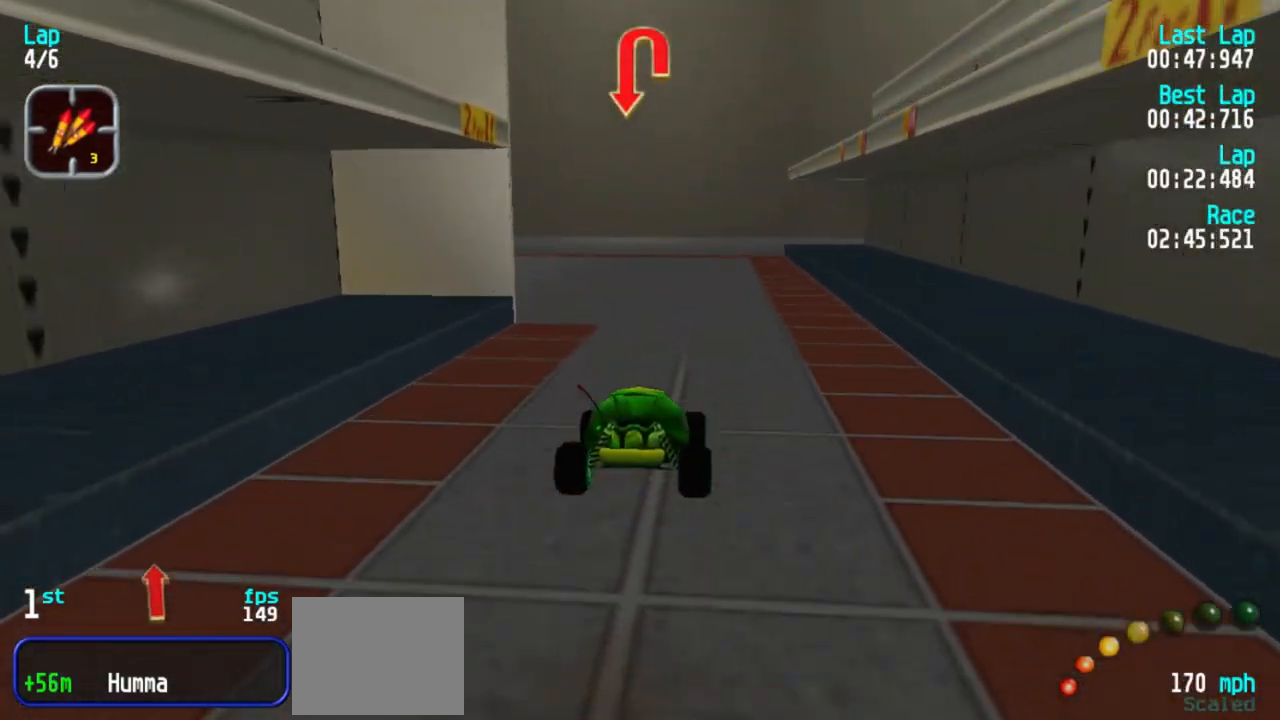
{"keys": ["1", "5"], "events": [[117, "1", "down"], [217, "5", "up"], [450, "5", "down"]]}
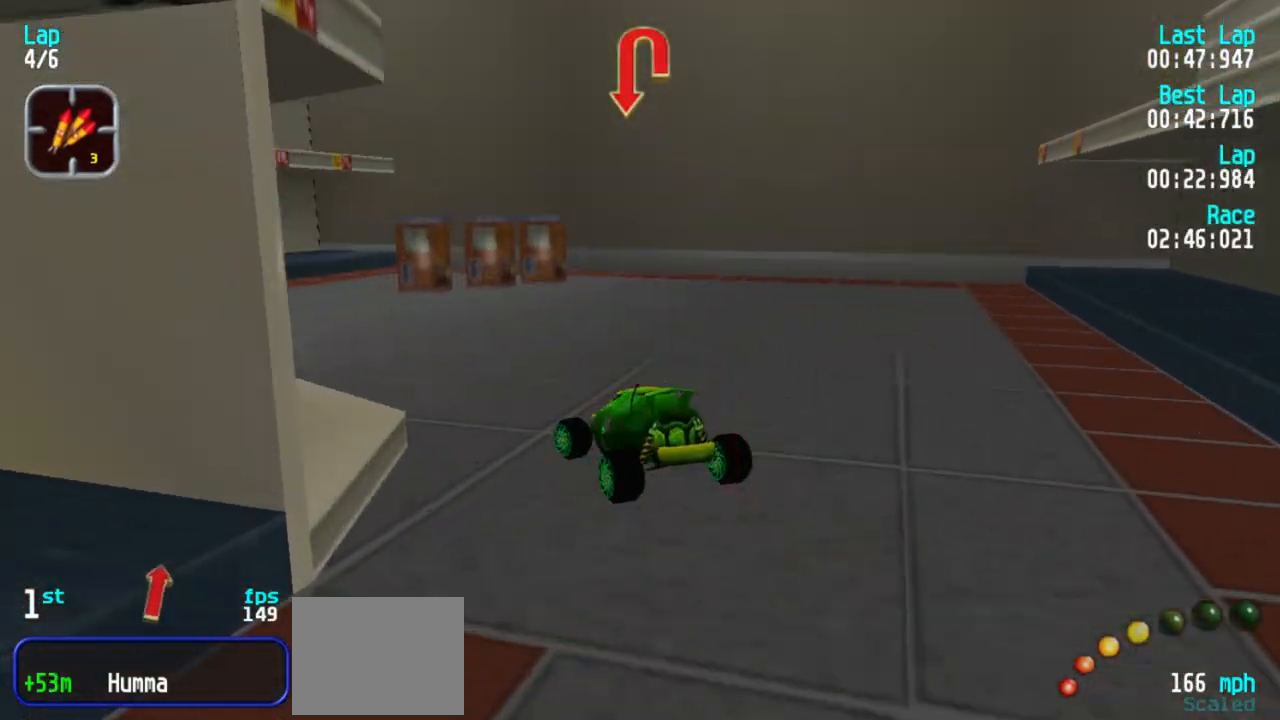
{"keys": ["5"], "events": [[83, "5", "up"], [167, "5", "down"], [500, "1", "up"]]}
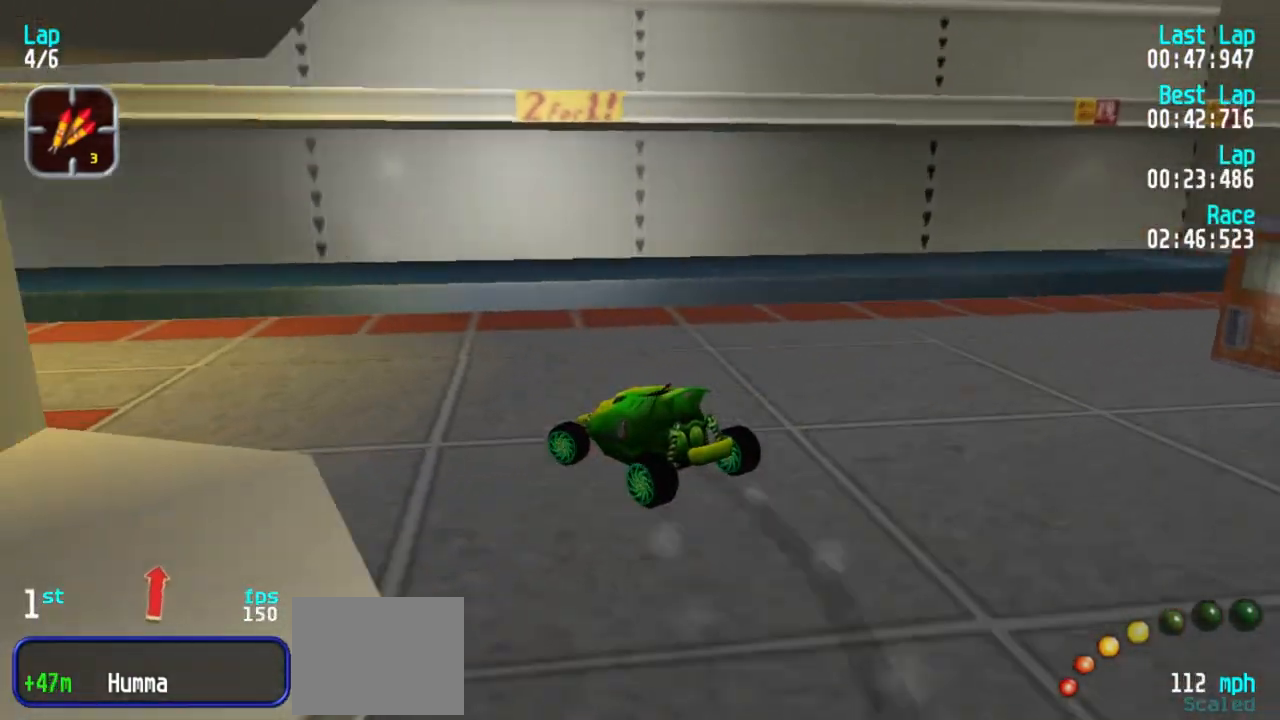
{"keys": ["1", "5"], "events": [[150, "1", "down"], [333, "1", "up"], [383, "1", "down"]]}
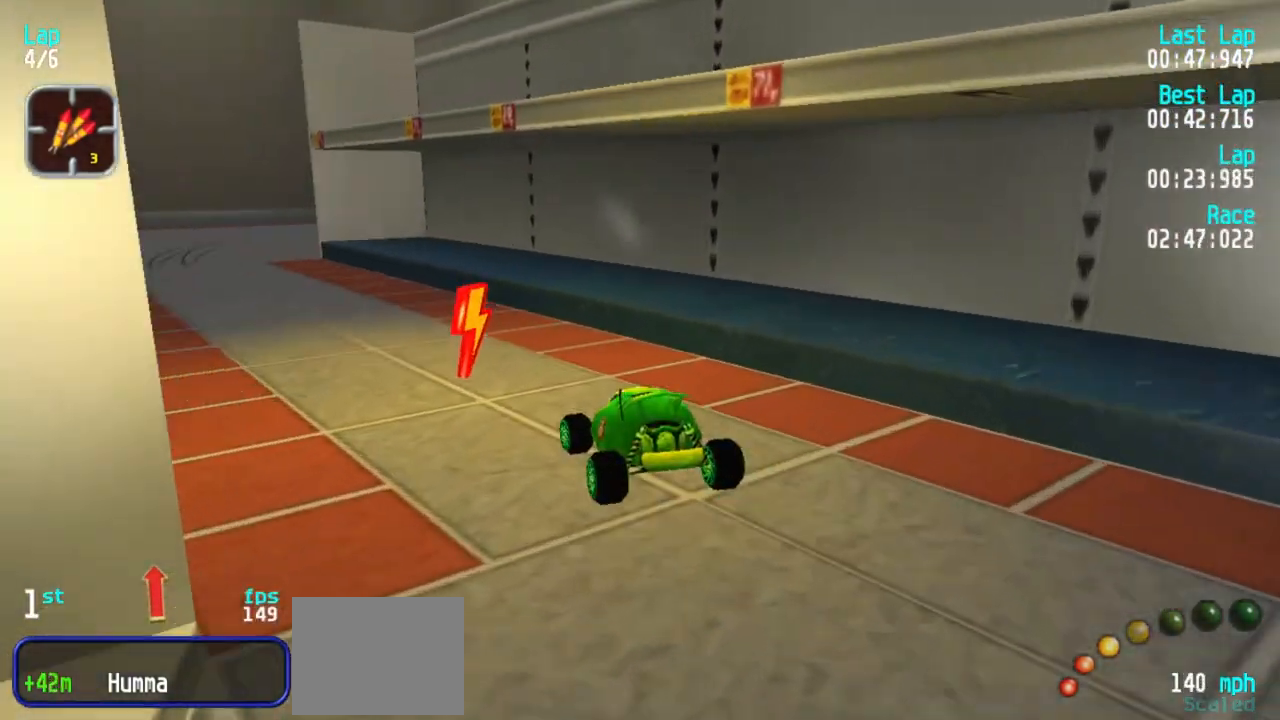
{"keys": ["5"], "events": [[67, "1", "up"], [117, "1", "down"], [350, "1", "up"]]}
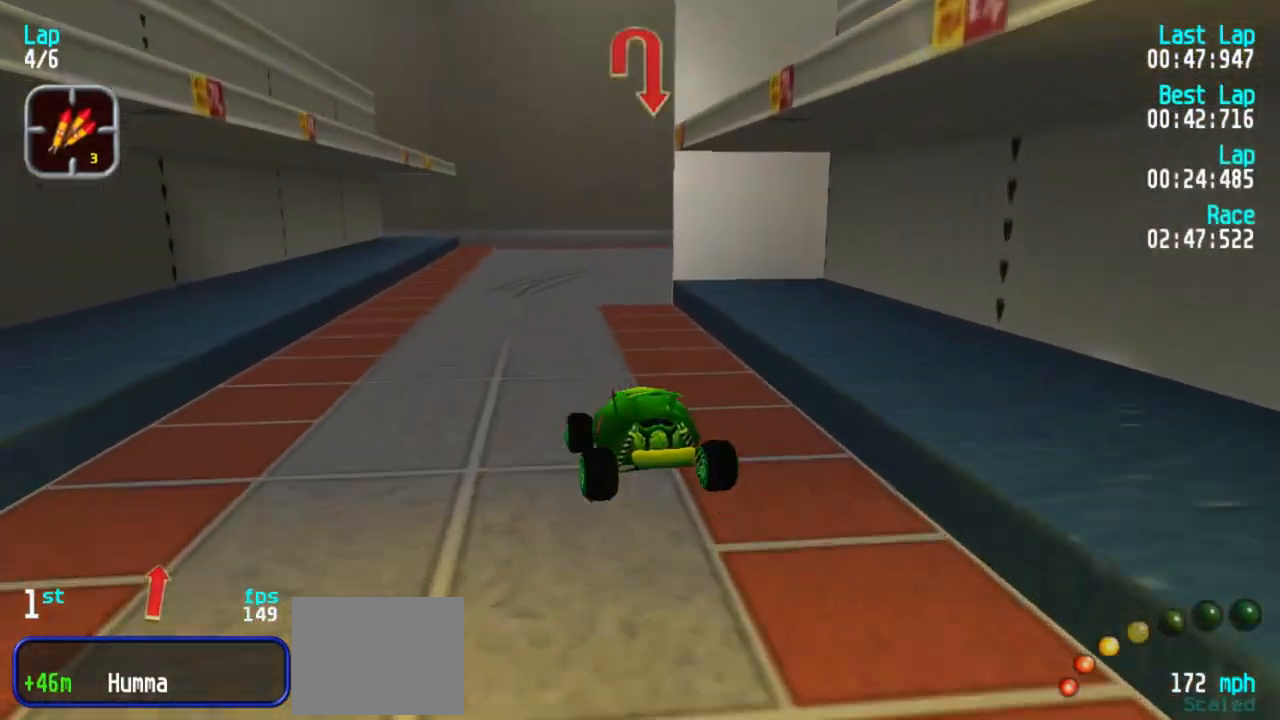
{"keys": ["3"], "events": [[133, "3", "down"], [317, "5", "up"]]}
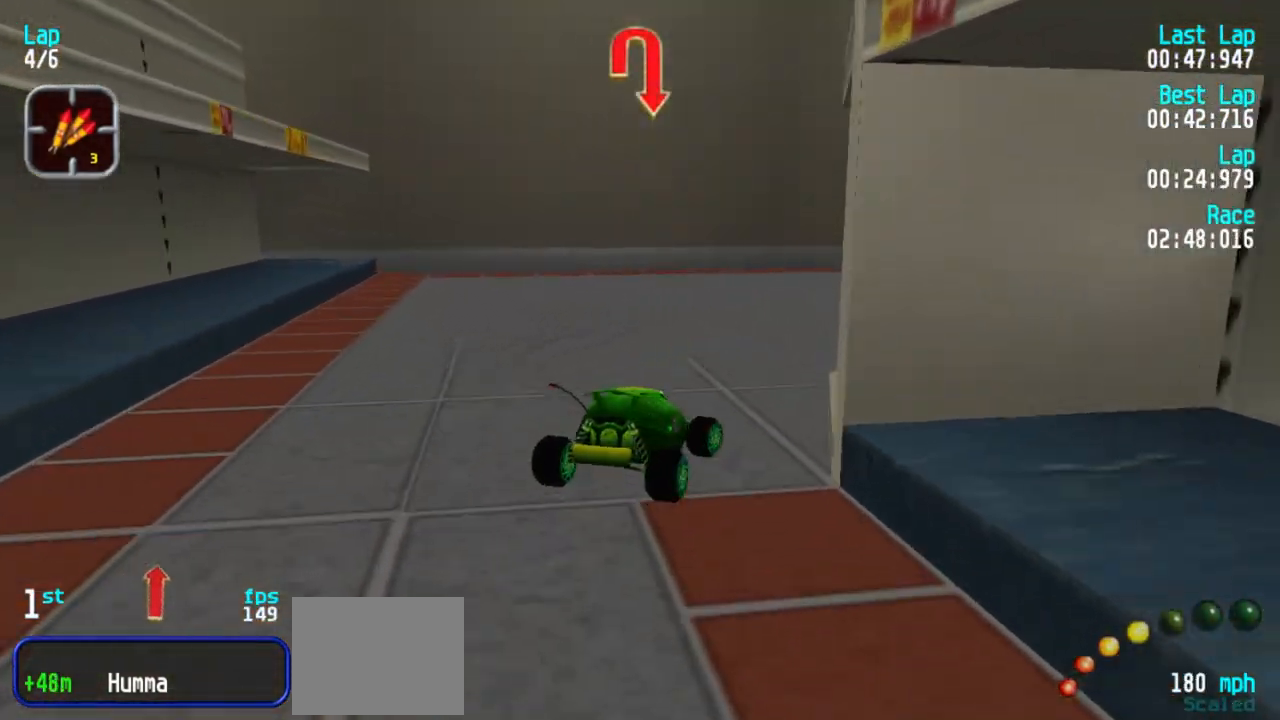
{"keys": ["3", "5"], "events": [[50, "5", "down"], [150, "5", "up"], [250, "5", "down"]]}
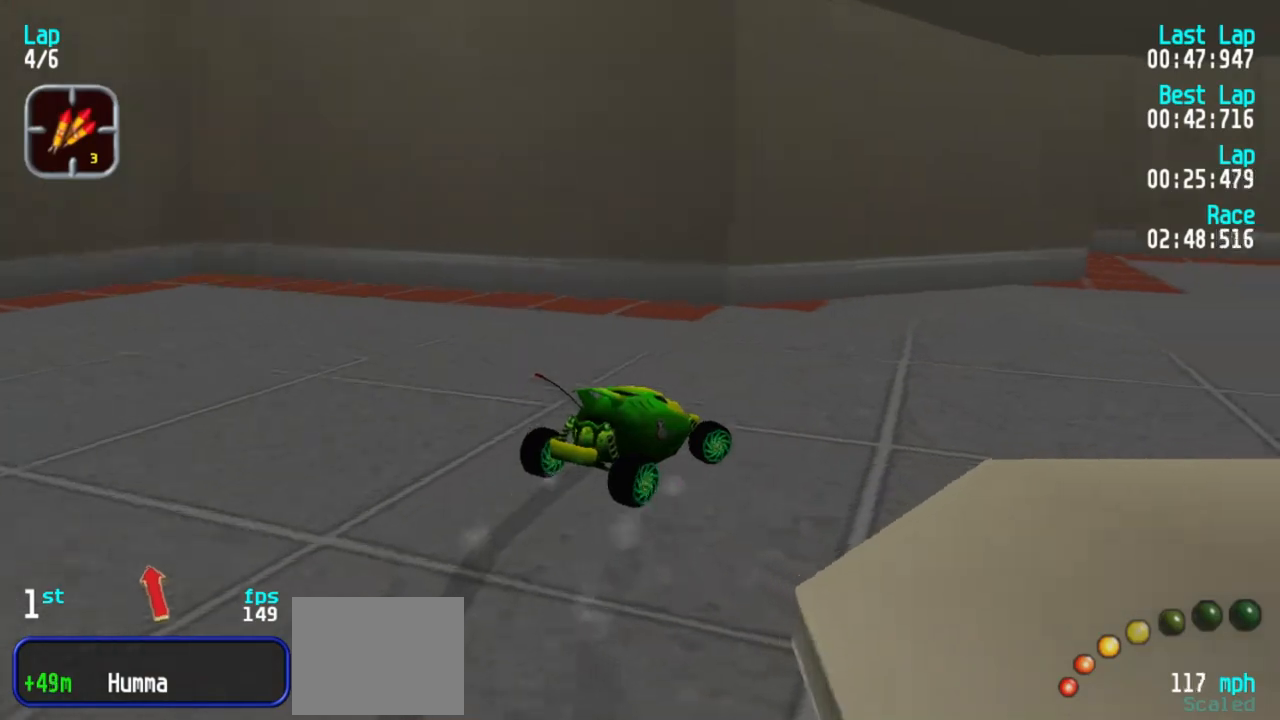
{"keys": ["5"], "events": [[117, "3", "up"], [250, "3", "down"], [500, "3", "up"]]}
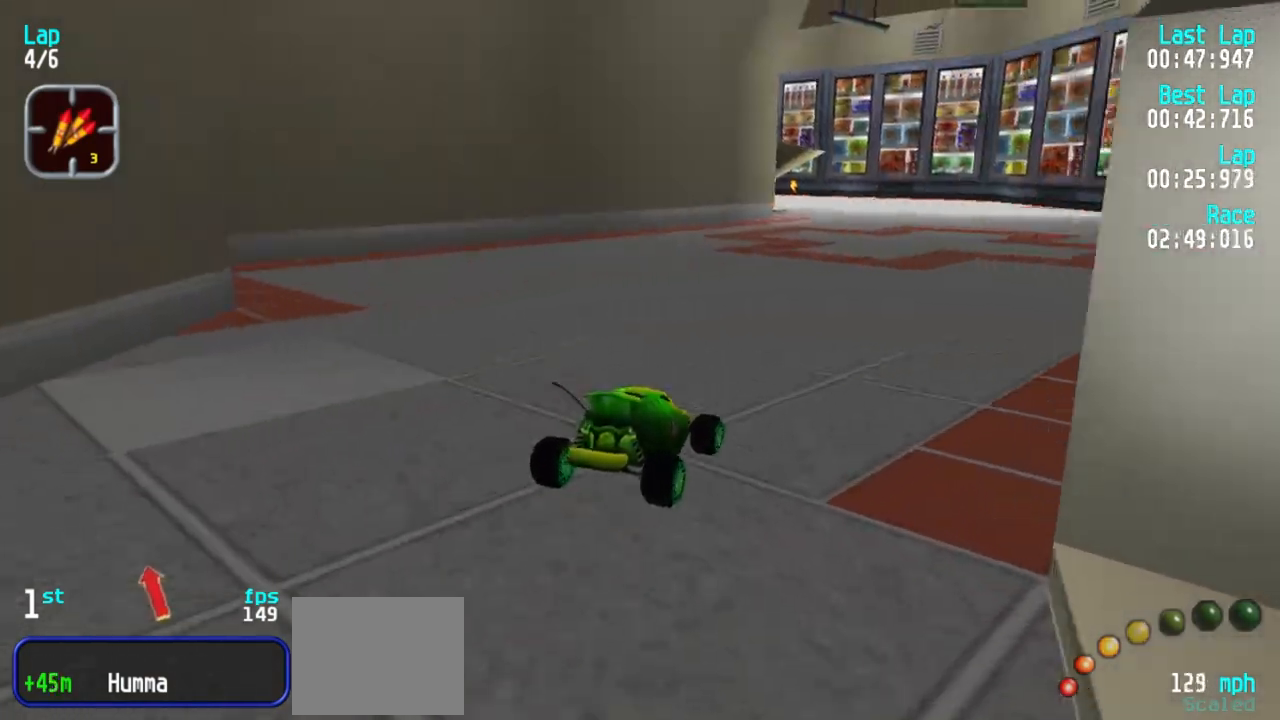
{"keys": ["5"], "events": [[33, "3", "down"], [233, "3", "up"], [267, "3", "down"], [367, "3", "up"]]}
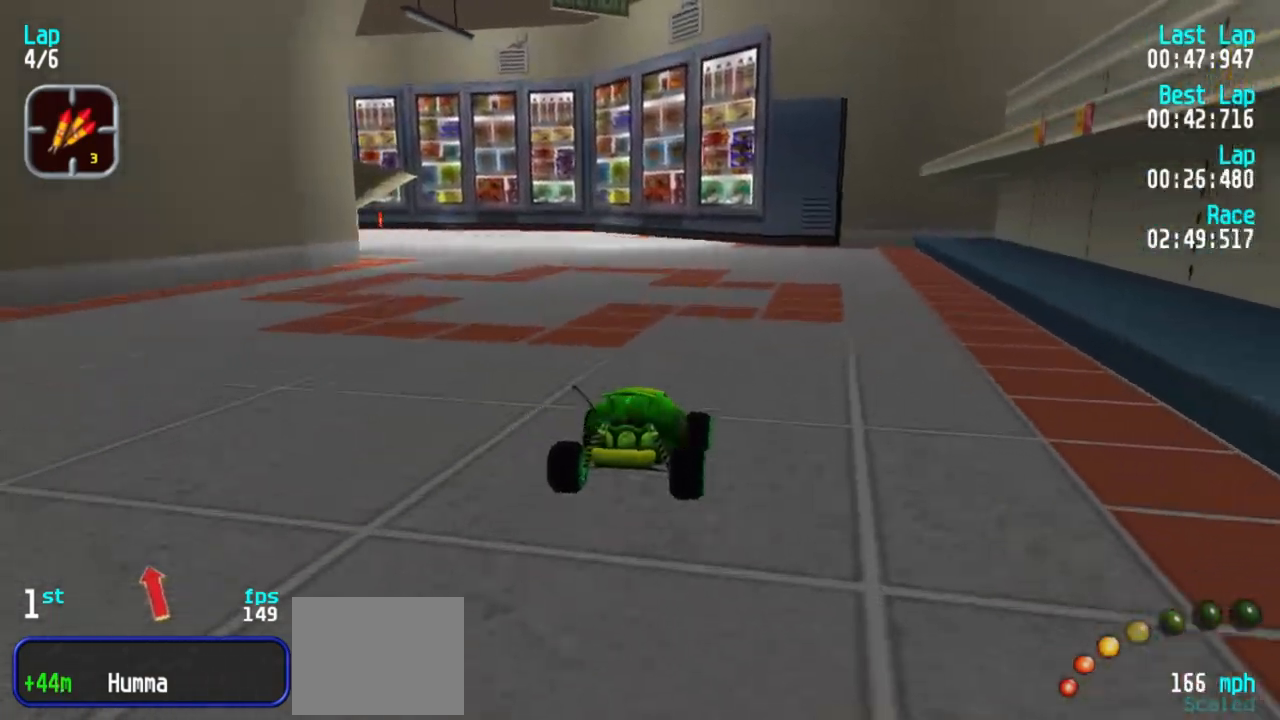
{"keys": ["1", "5"], "events": [[50, "1", "down"], [200, "1", "up"], [233, "1", "down"], [433, "1", "up"], [467, "1", "down"]]}
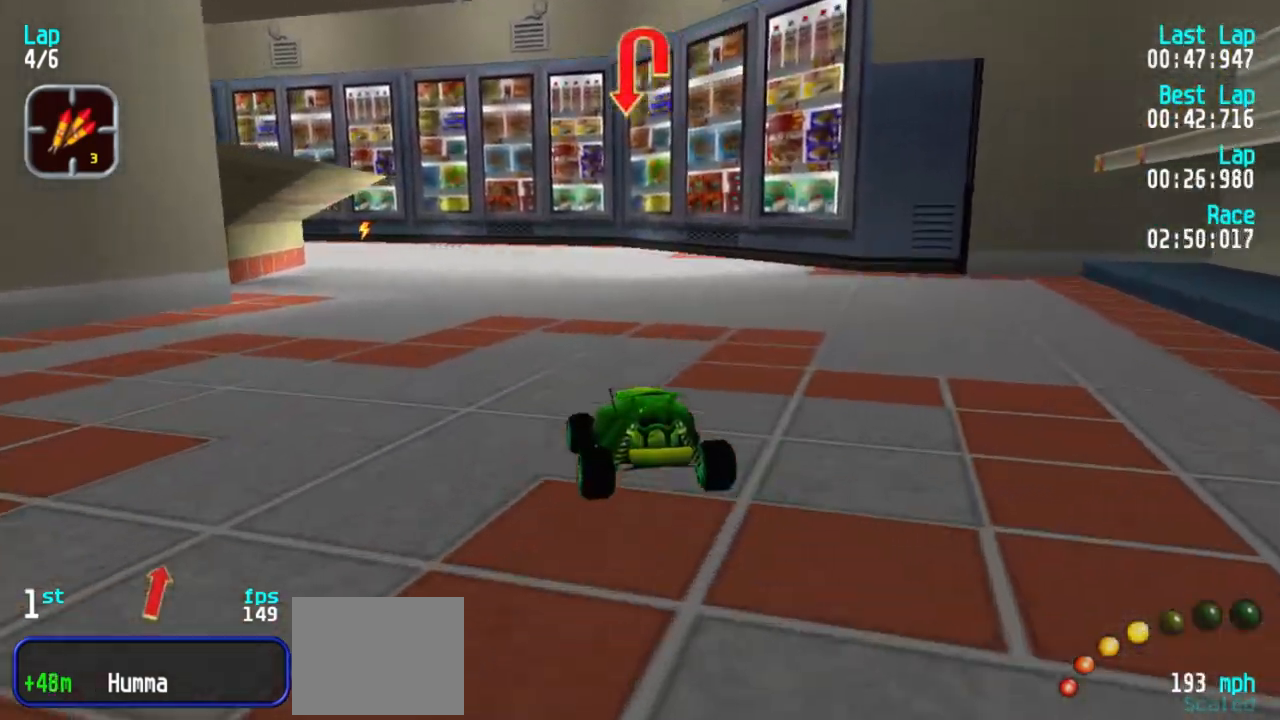
{"keys": ["1", "5"], "events": [[150, "1", "up"], [200, "1", "down"]]}
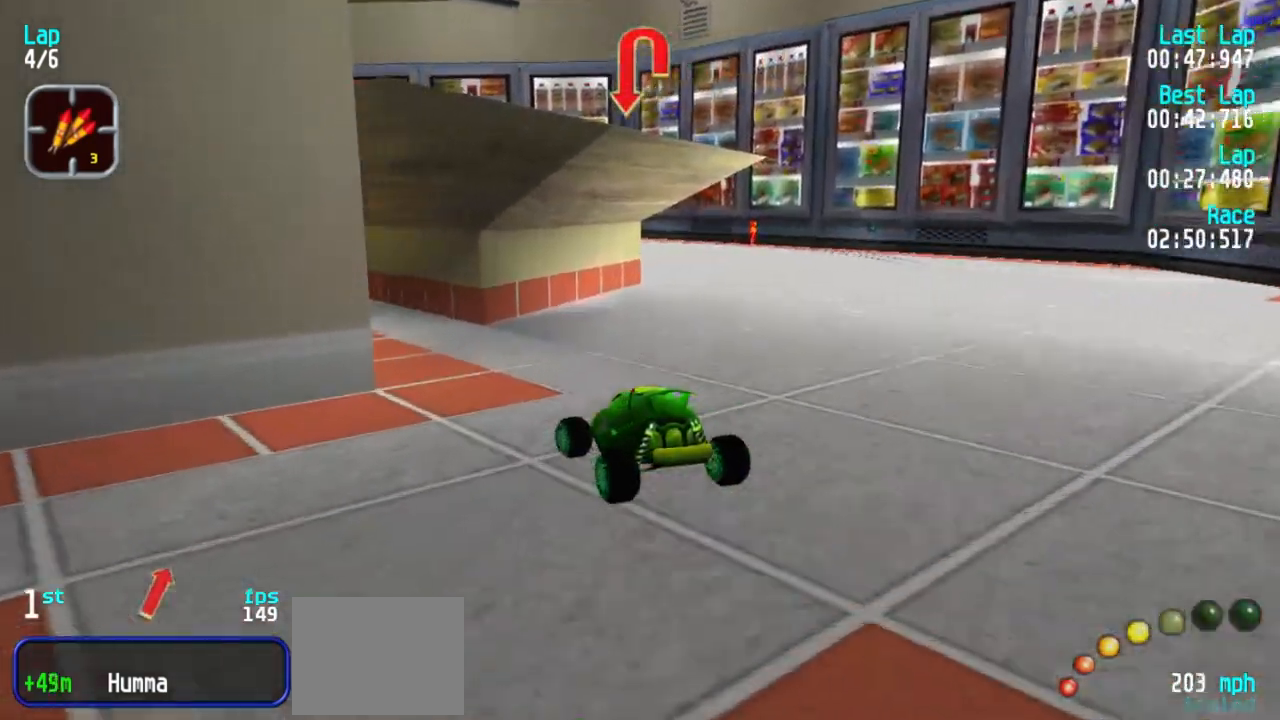
{"keys": ["5"], "events": [[33, "1", "up"], [217, "1", "down"], [317, "1", "up"]]}
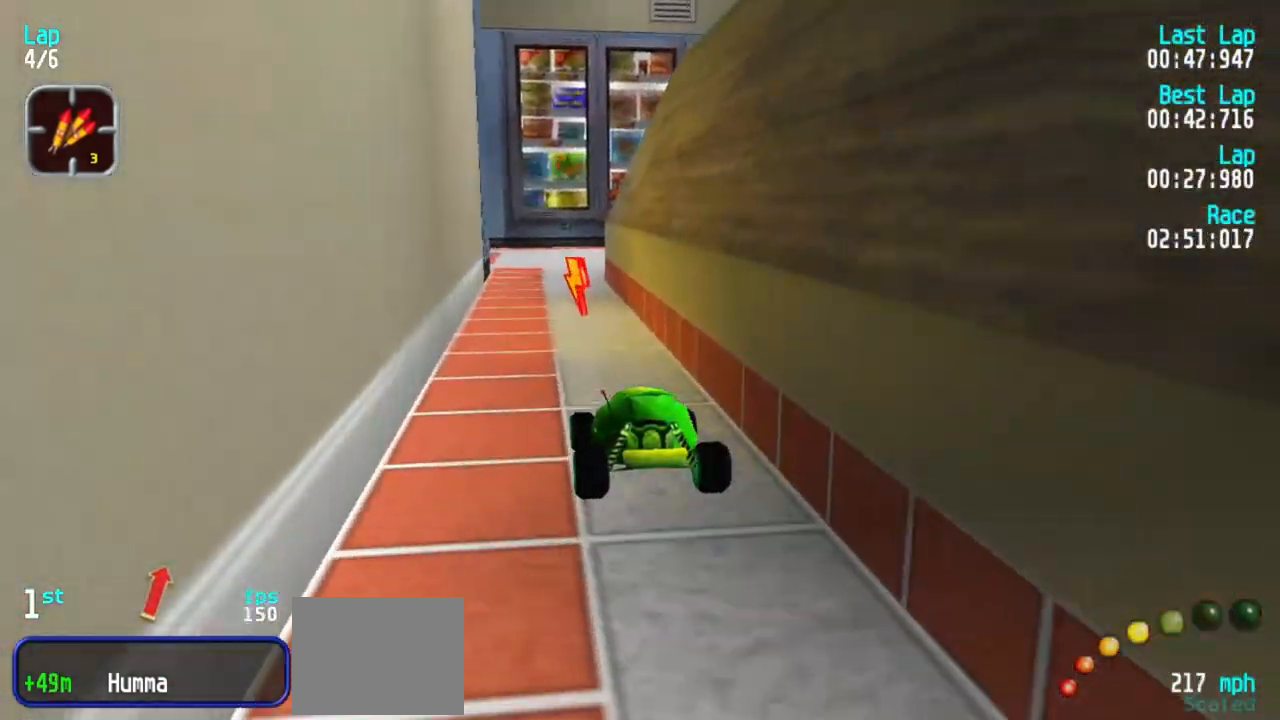
{"keys": ["1", "5"], "events": [[367, "1", "down"]]}
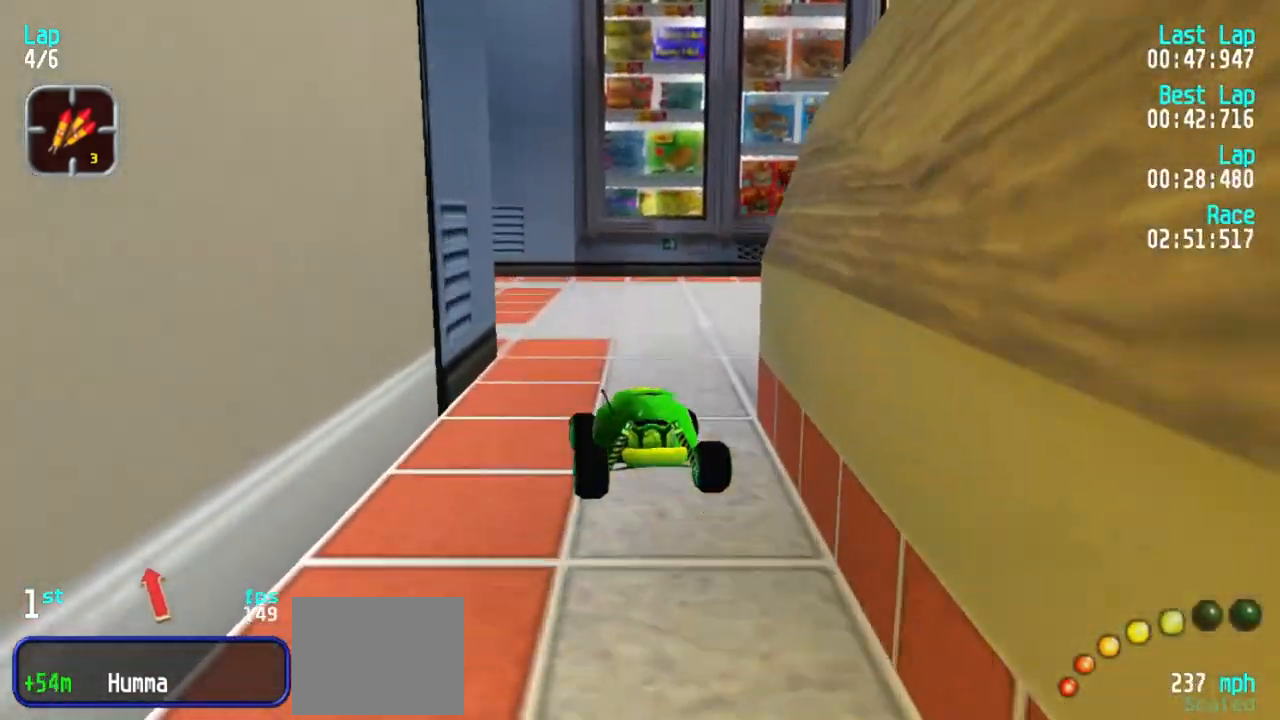
{"keys": ["1", "5"], "events": [[17, "1", "up"], [67, "1", "down"], [383, "1", "up"], [433, "1", "down"]]}
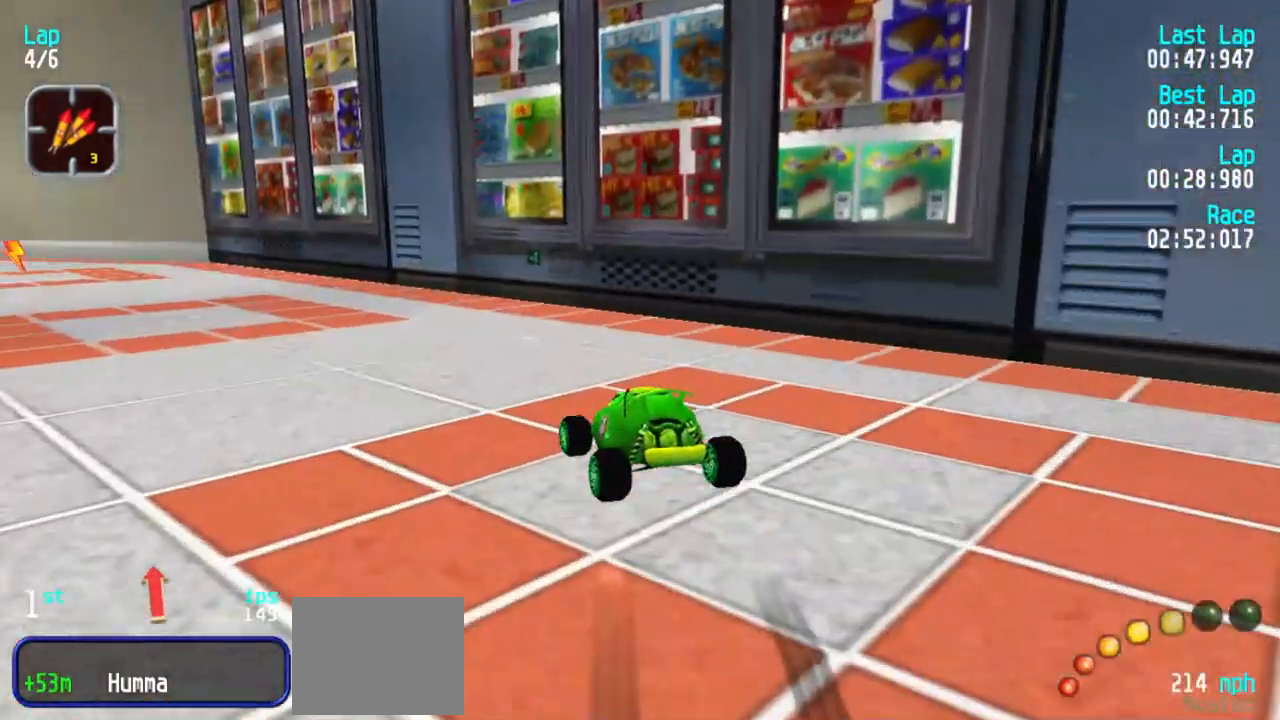
{"keys": ["5"], "events": [[133, "1", "up"], [183, "1", "down"], [267, "1", "up"], [367, "1", "down"], [467, "1", "up"]]}
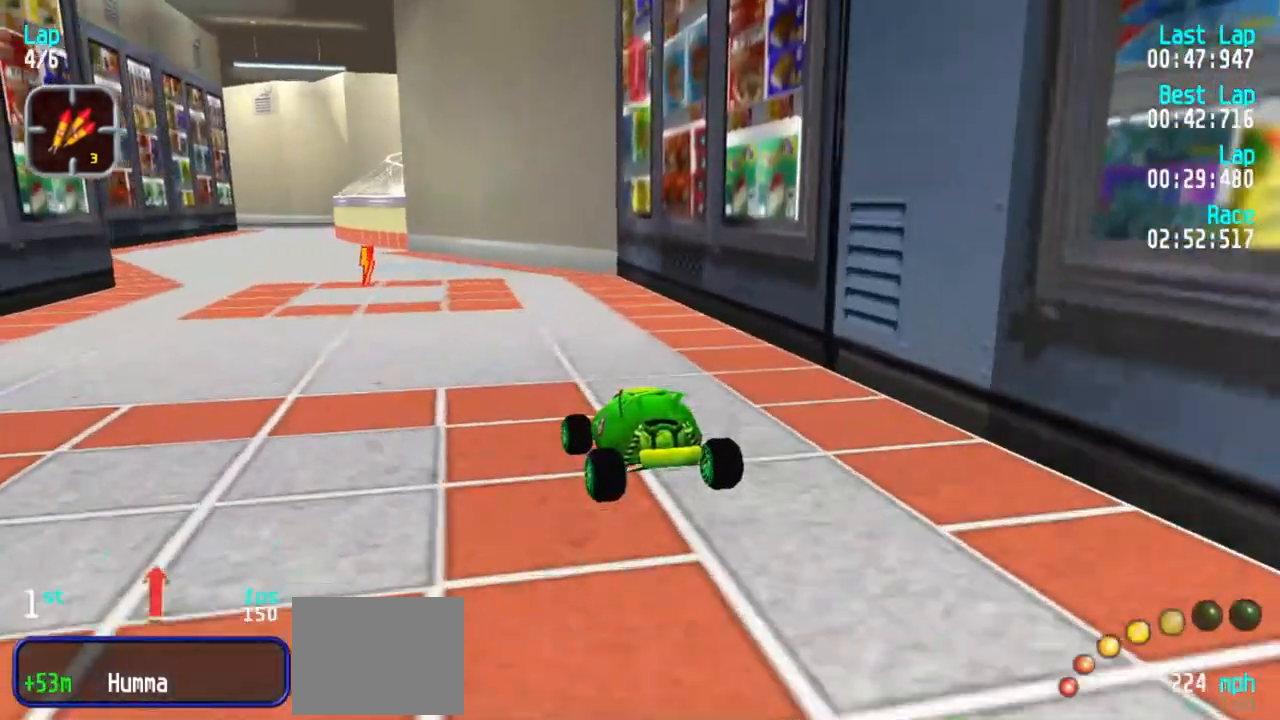
{"keys": ["5"], "events": [[50, "1", "down"], [150, "1", "up"]]}
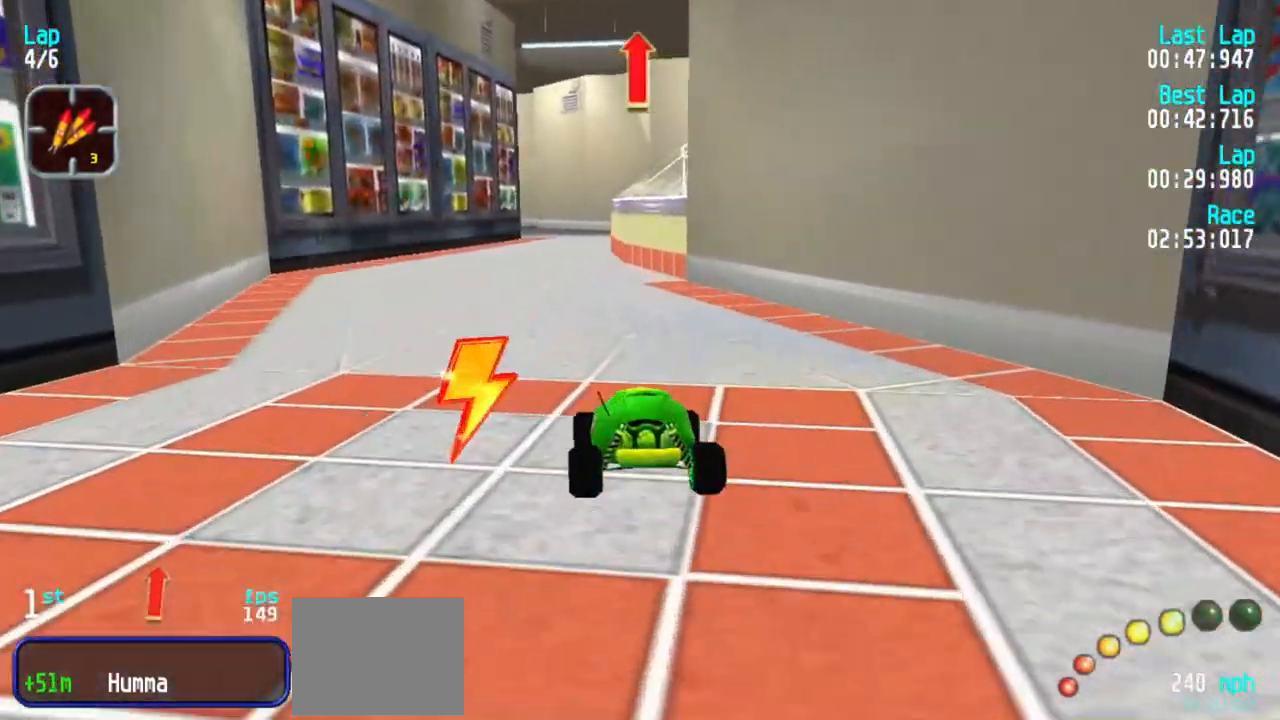
{"keys": ["5"], "events": [[250, "1", "down"], [300, "1", "up"]]}
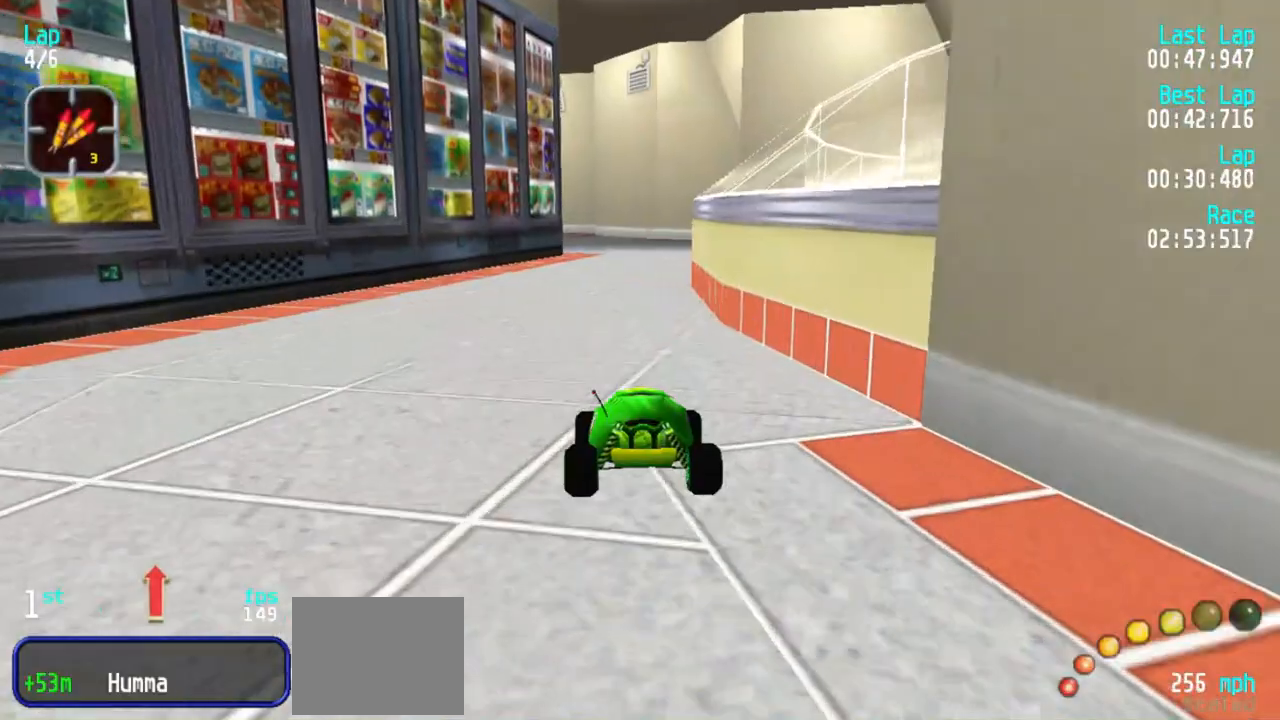
{"keys": ["5"], "events": [[83, "3", "down"], [133, "3", "up"]]}
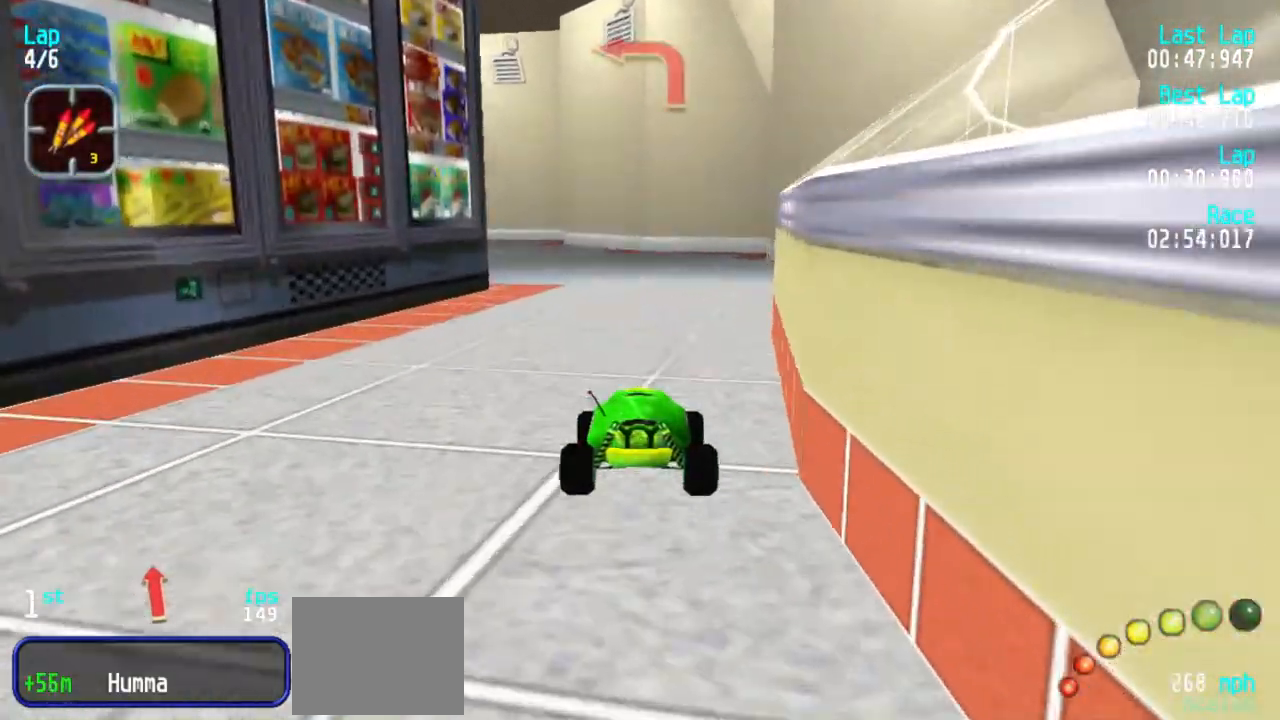
{"keys": ["5"], "events": [[150, "1", "down"], [283, "1", "up"], [333, "1", "down"], [467, "1", "up"]]}
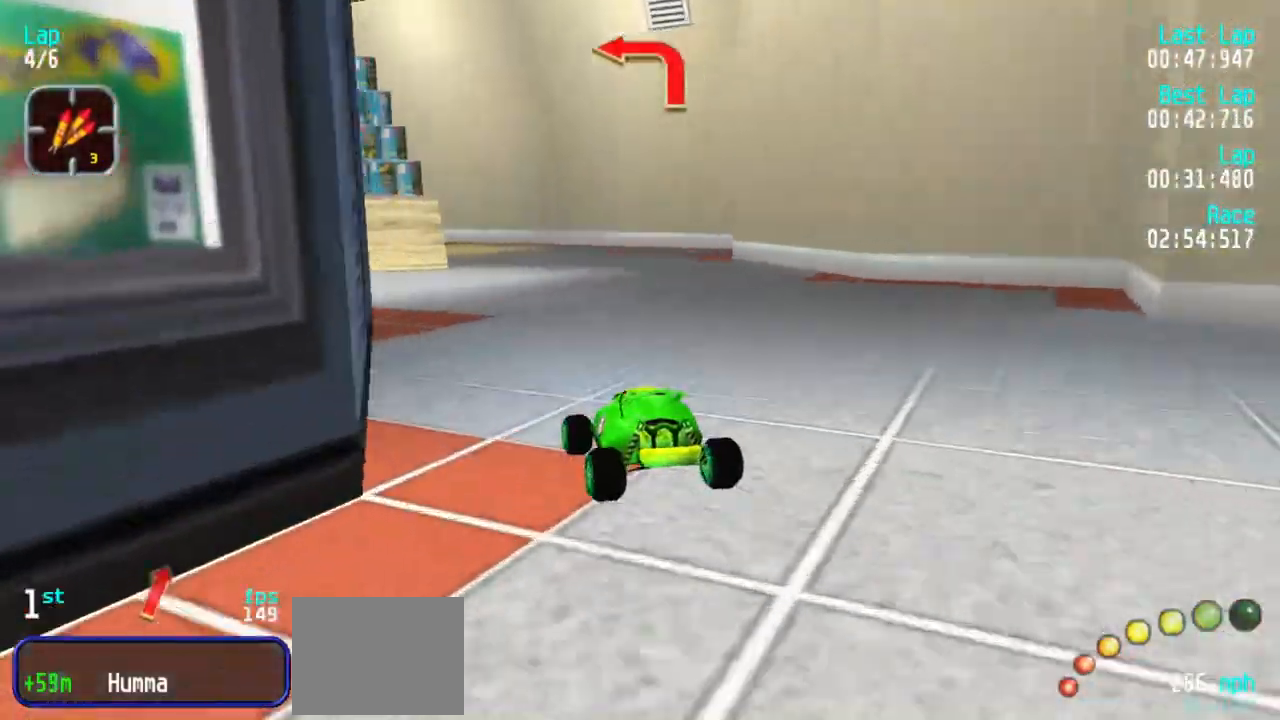
{"keys": ["5"], "events": [[17, "1", "down"], [250, "1", "up"], [350, "1", "down"], [400, "1", "up"]]}
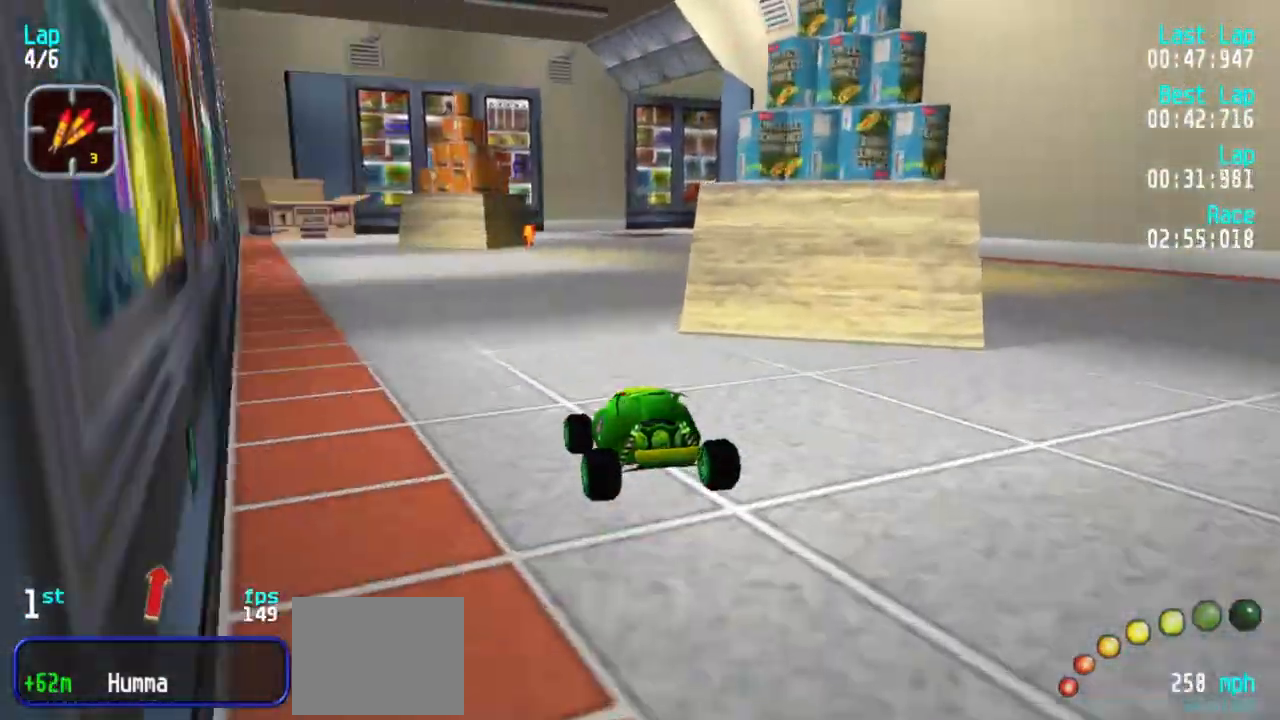
{"keys": ["5"], "events": [[167, "3", "down"], [267, "3", "up"]]}
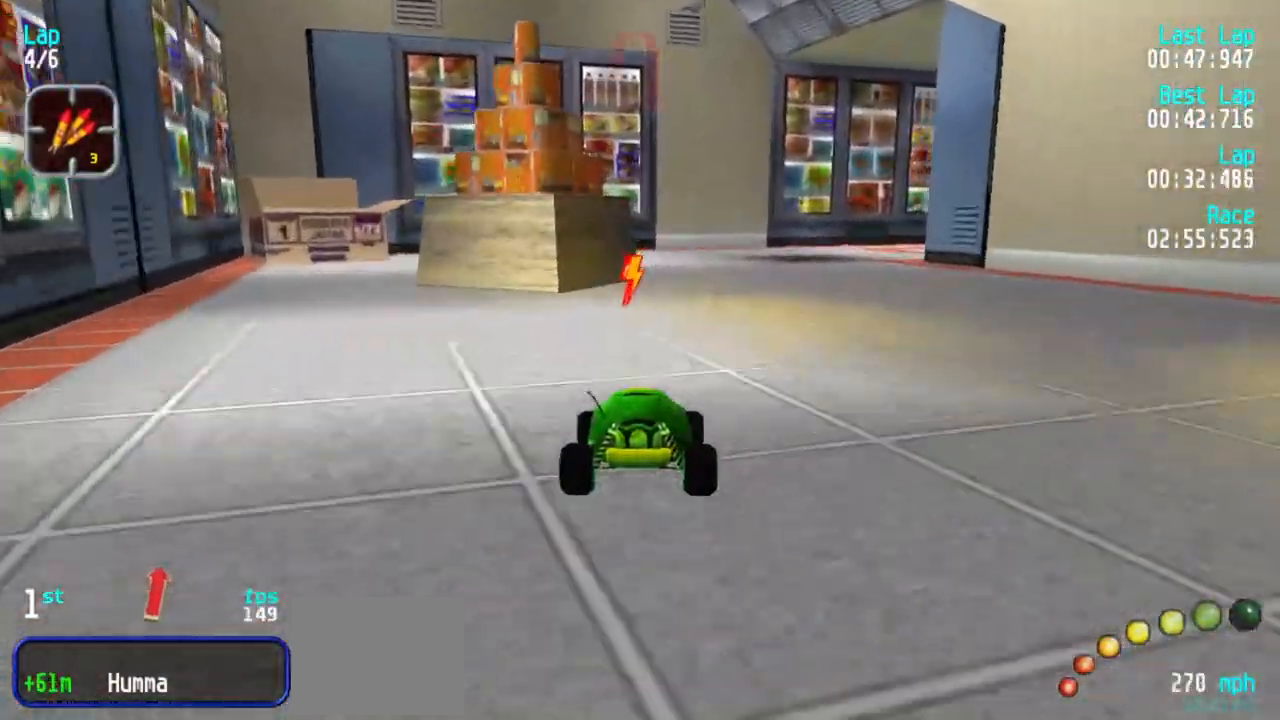
{"keys": ["3", "5"], "events": [[50, "3", "down"], [150, "3", "up"], [233, "3", "down"], [333, "3", "up"], [383, "3", "down"]]}
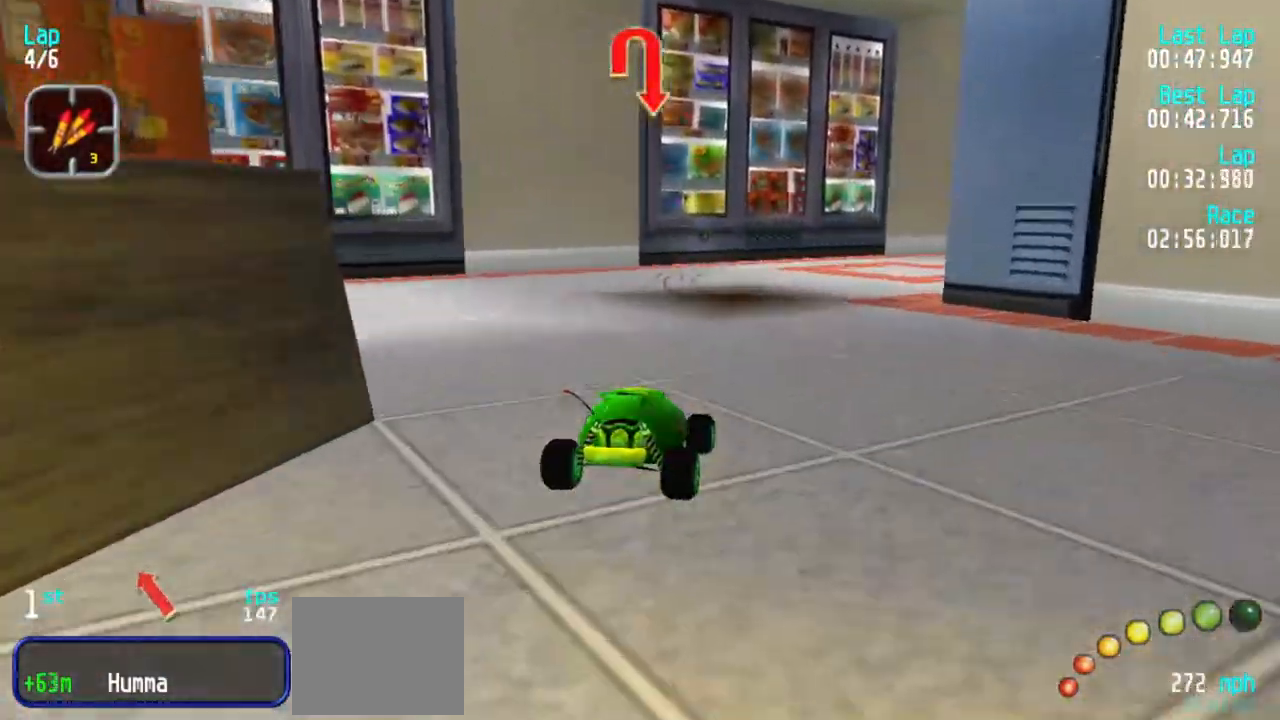
{"keys": ["3", "5"], "events": [[17, "3", "up"], [67, "3", "down"], [200, "3", "up"], [250, "3", "down"], [433, "3", "up"], [483, "3", "down"]]}
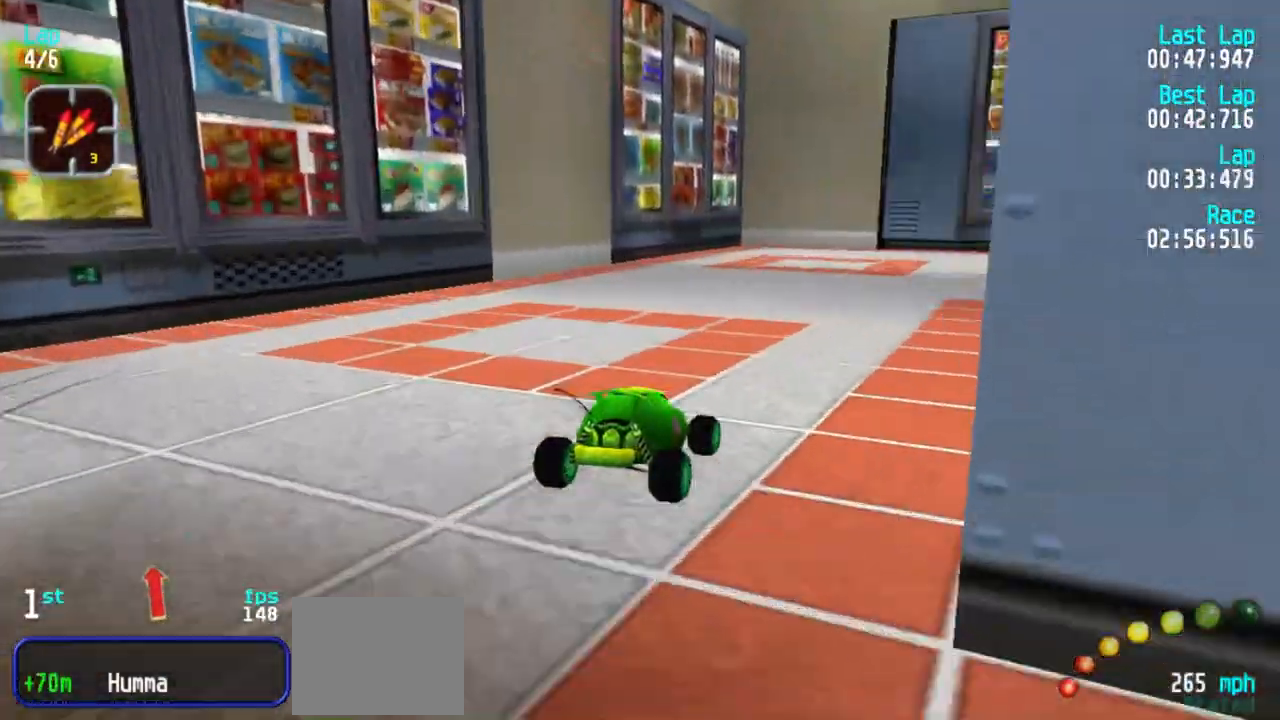
{"keys": ["5"], "events": [[500, "3", "up"]]}
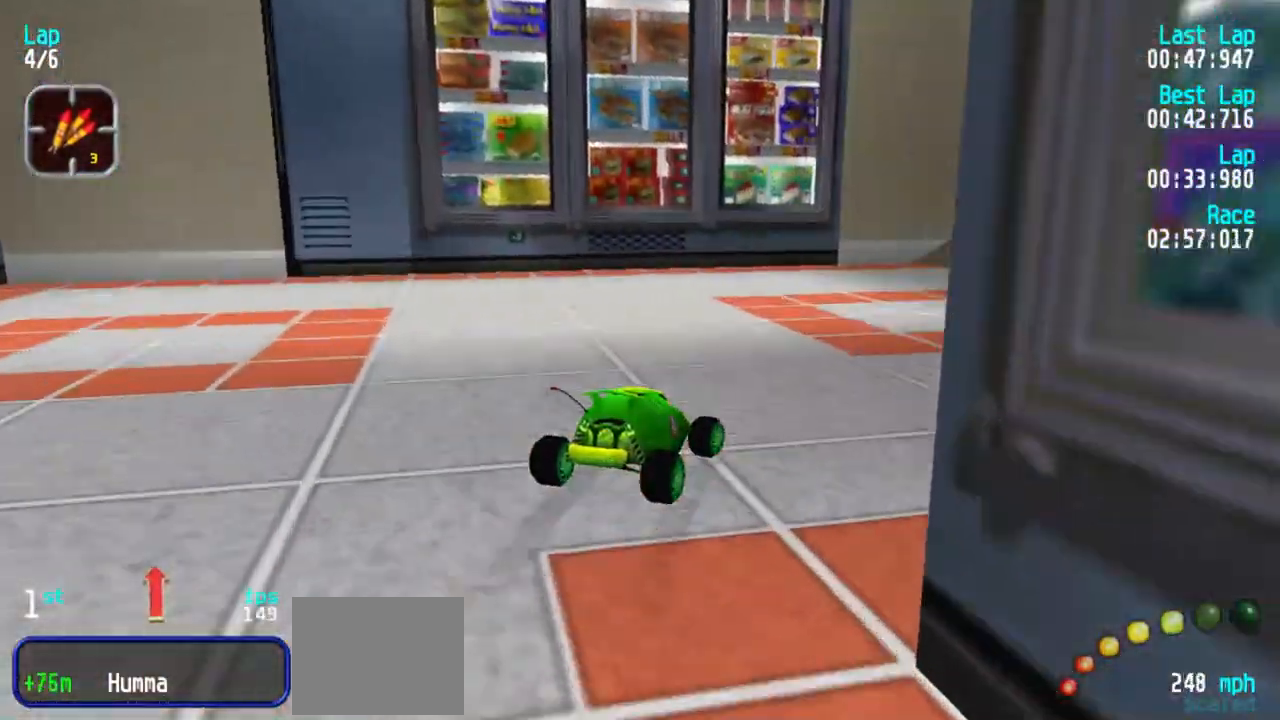
{"keys": ["5"], "events": [[100, "3", "down"], [250, "3", "up"], [317, "3", "down"], [483, "3", "up"]]}
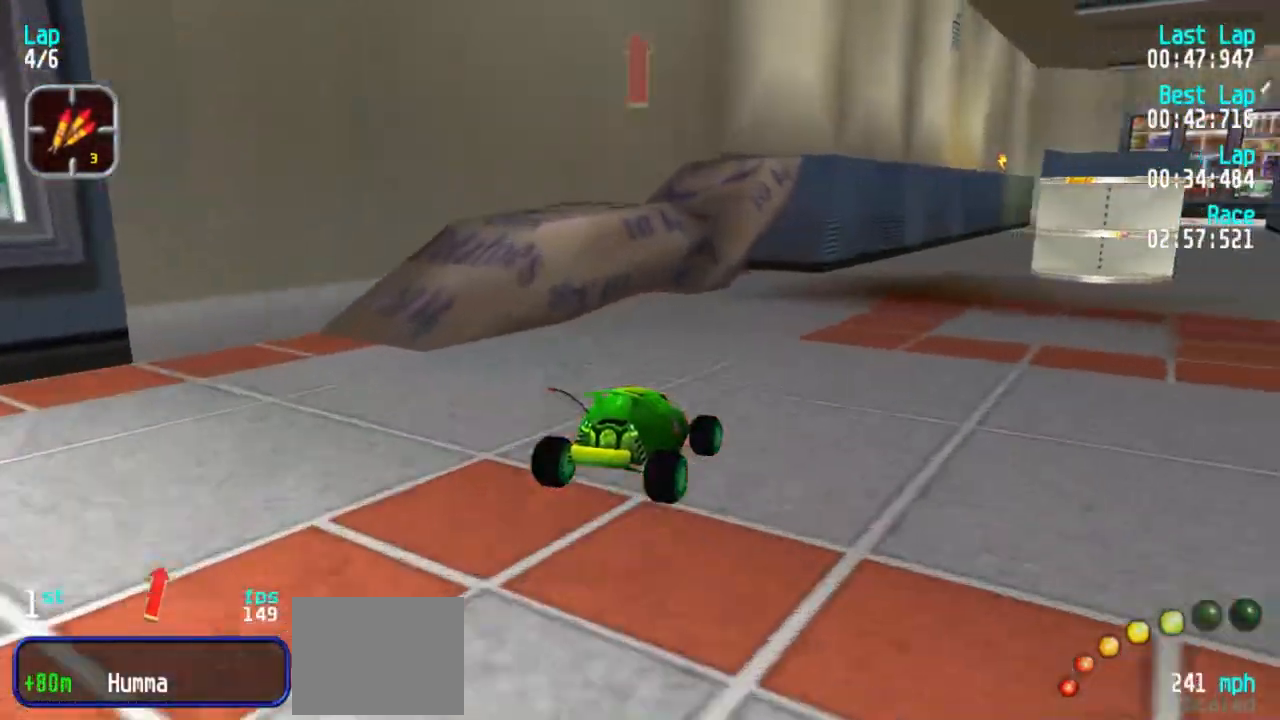
{"keys": ["3", "5"], "events": [[233, "3", "down"], [317, "3", "up"], [467, "3", "down"]]}
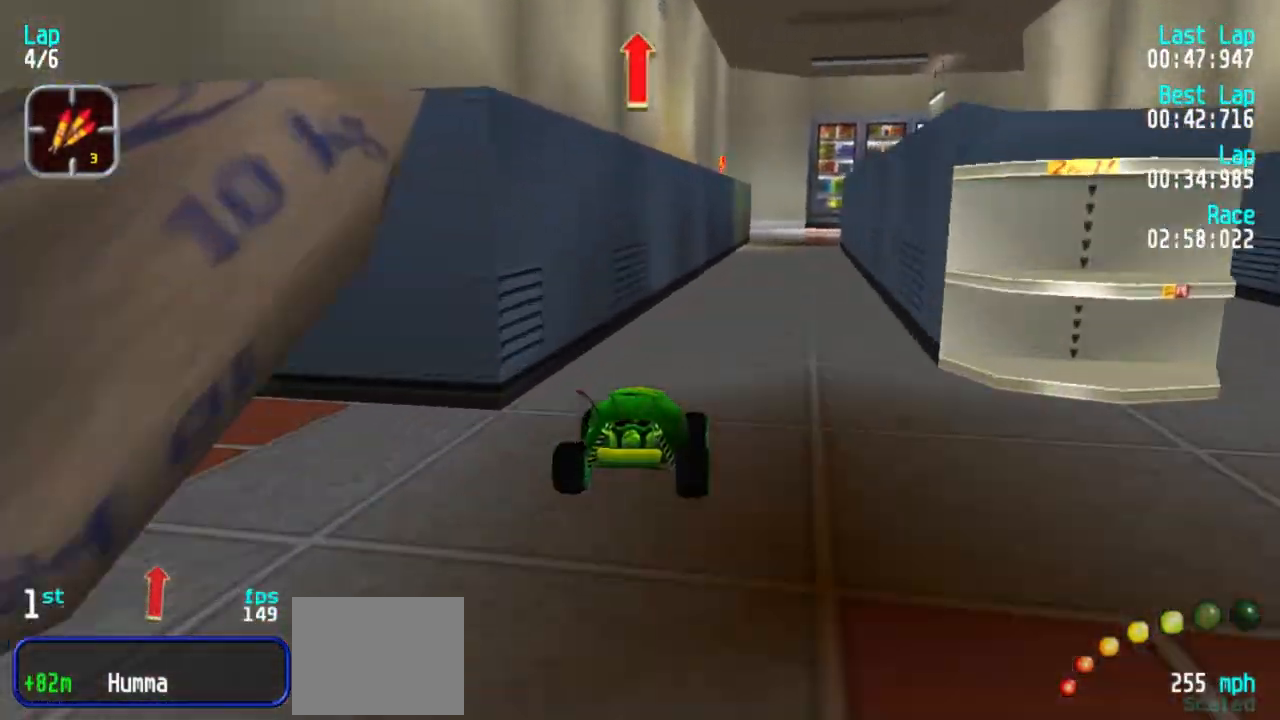
{"keys": ["5"], "events": [[50, "3", "up"], [200, "3", "down"], [283, "3", "up"]]}
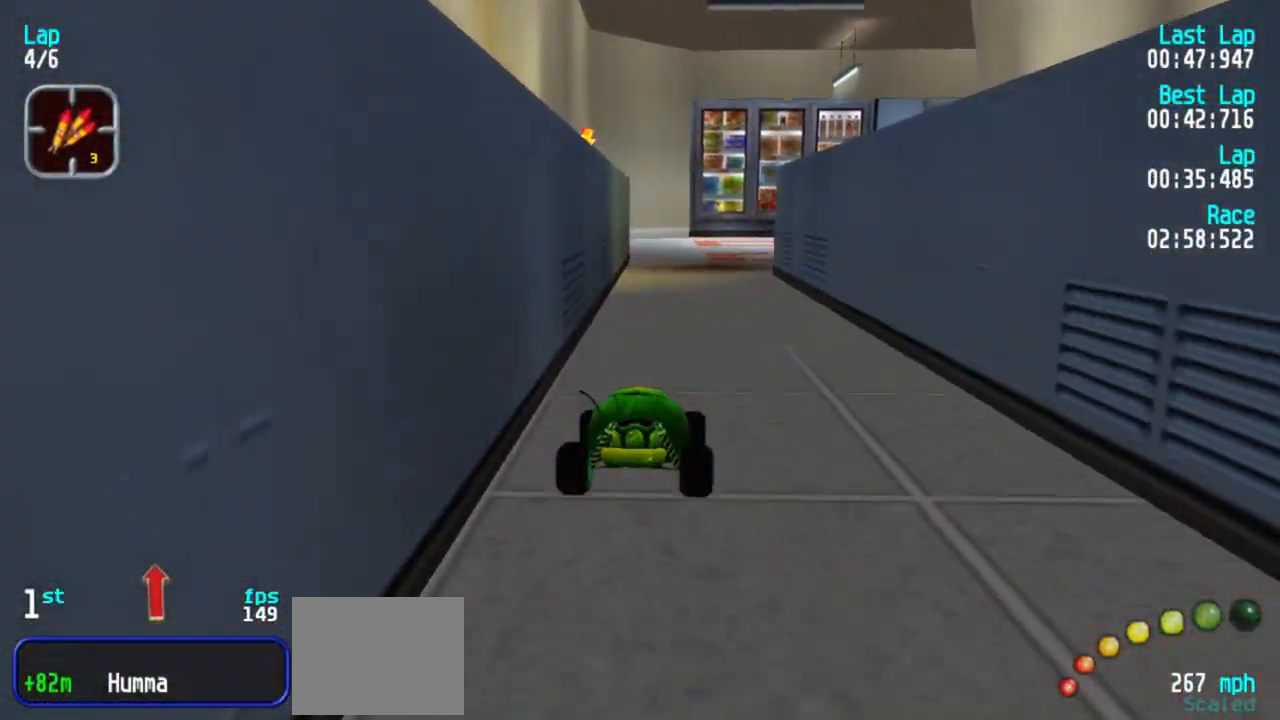
{"keys": ["3", "5"], "events": [[167, "3", "down"], [250, "3", "up"], [300, "3", "down"], [450, "3", "up"], [483, "3", "down"]]}